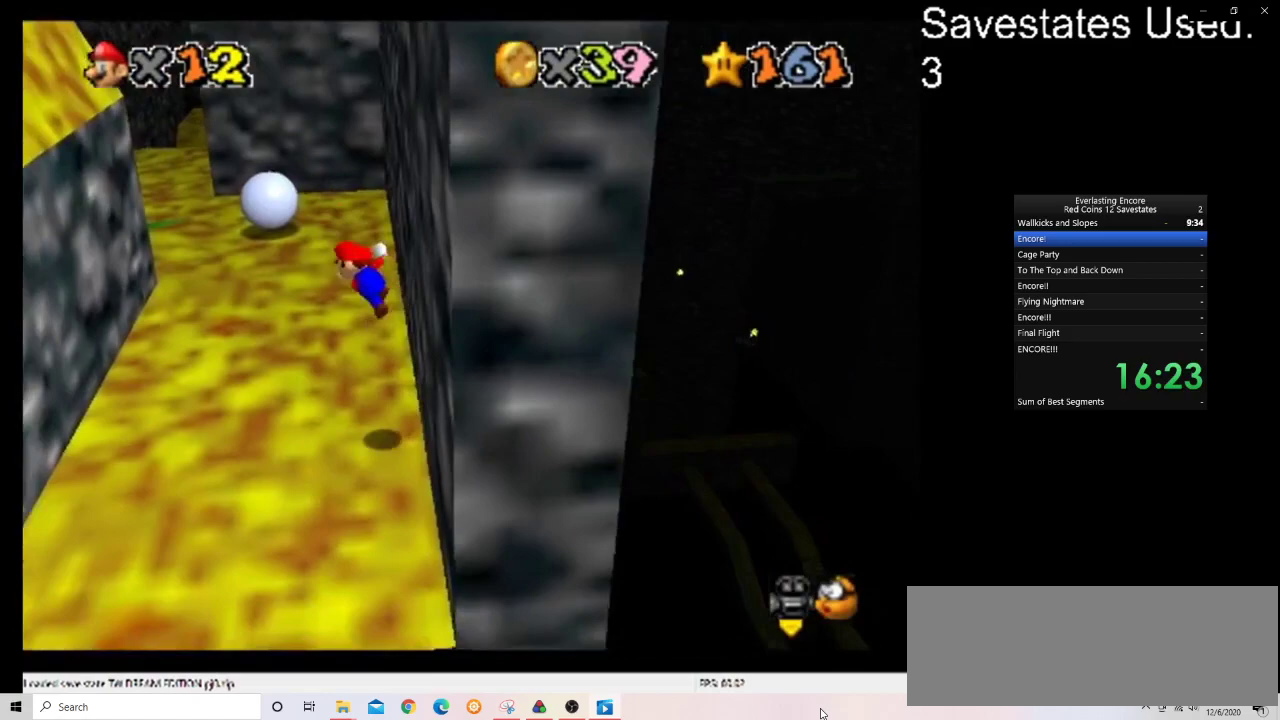
Gameplay with a controller (Nintendo layout); each line is a JSON object with the inputs held at the frame after it (dt_ms = milliseconds from this image to that frame). "events" lists button and stick changes between this image and that frame as [ms after this image, input, new state], when the widget could be followed in between. Not read: B L3 R3.
{"dt_ms": 300, "buttons": [], "left_stick": "left", "events": [[133, "A", "up"]]}
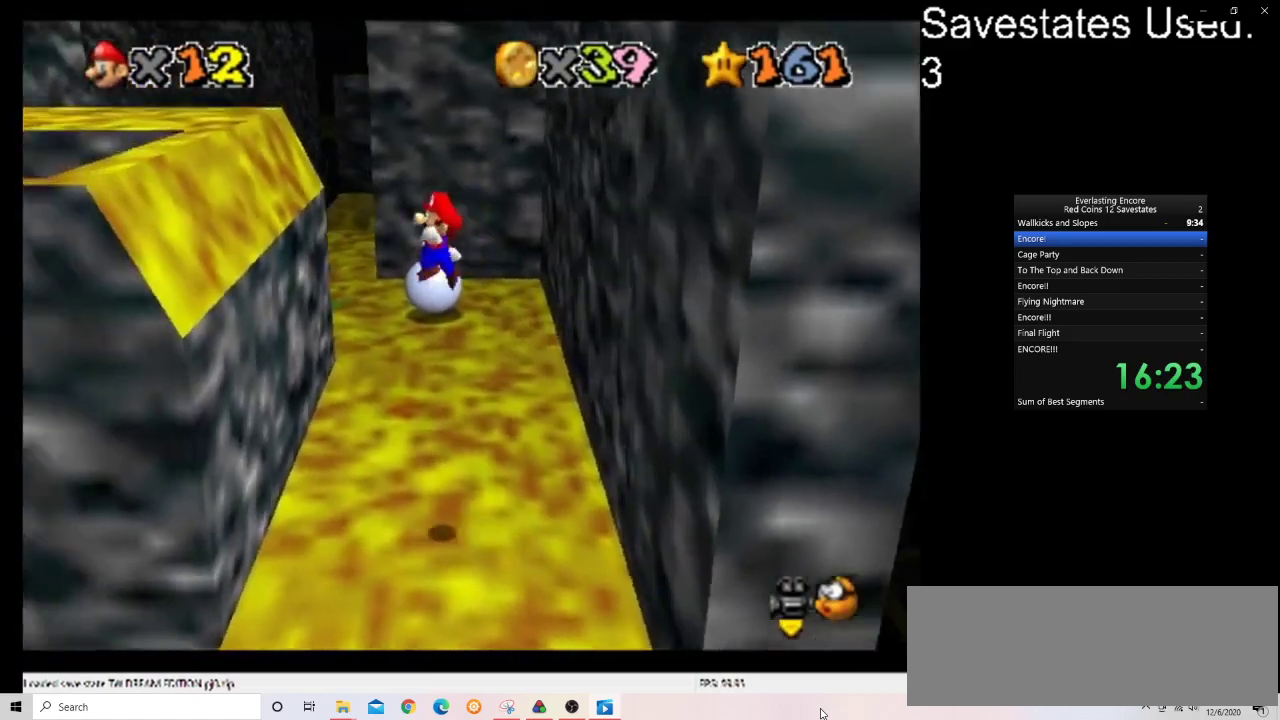
{"dt_ms": 700, "buttons": ["A"], "left_stick": "right", "events": [[233, "left_stick", "center"], [367, "A", "down"], [367, "left_stick", "right"]]}
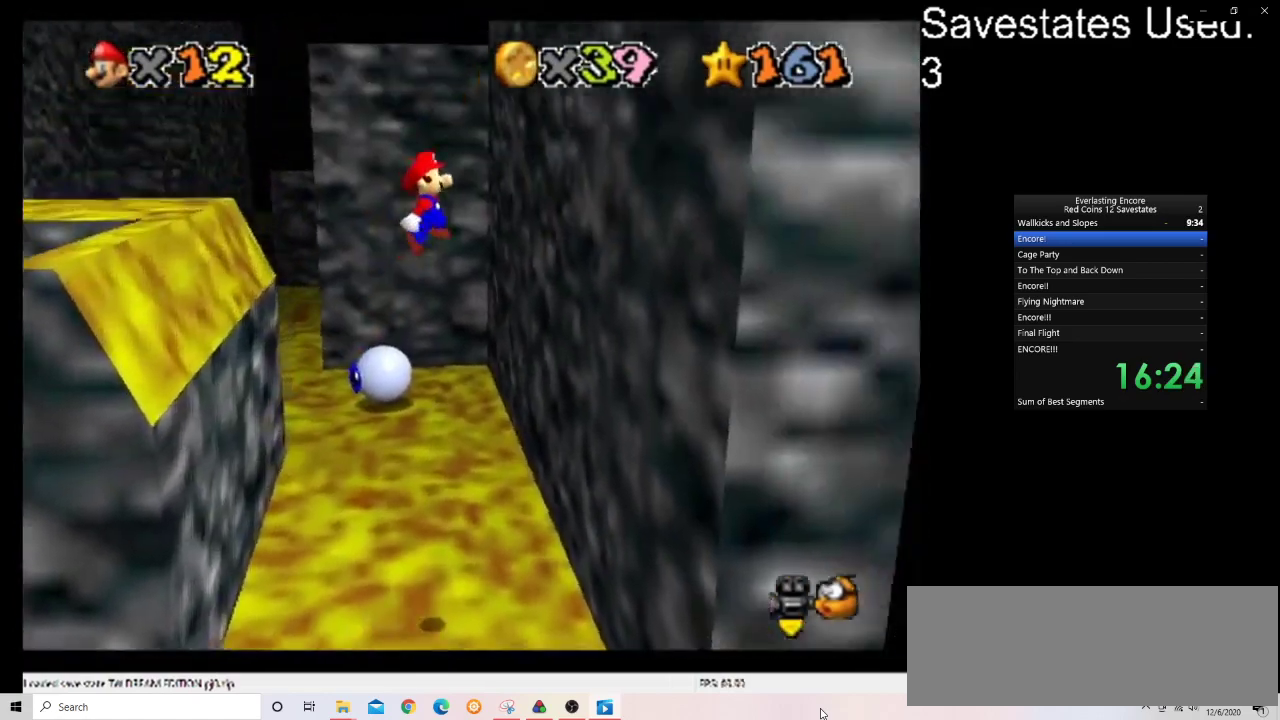
{"dt_ms": 300, "buttons": [], "left_stick": "right", "events": [[200, "A", "up"]]}
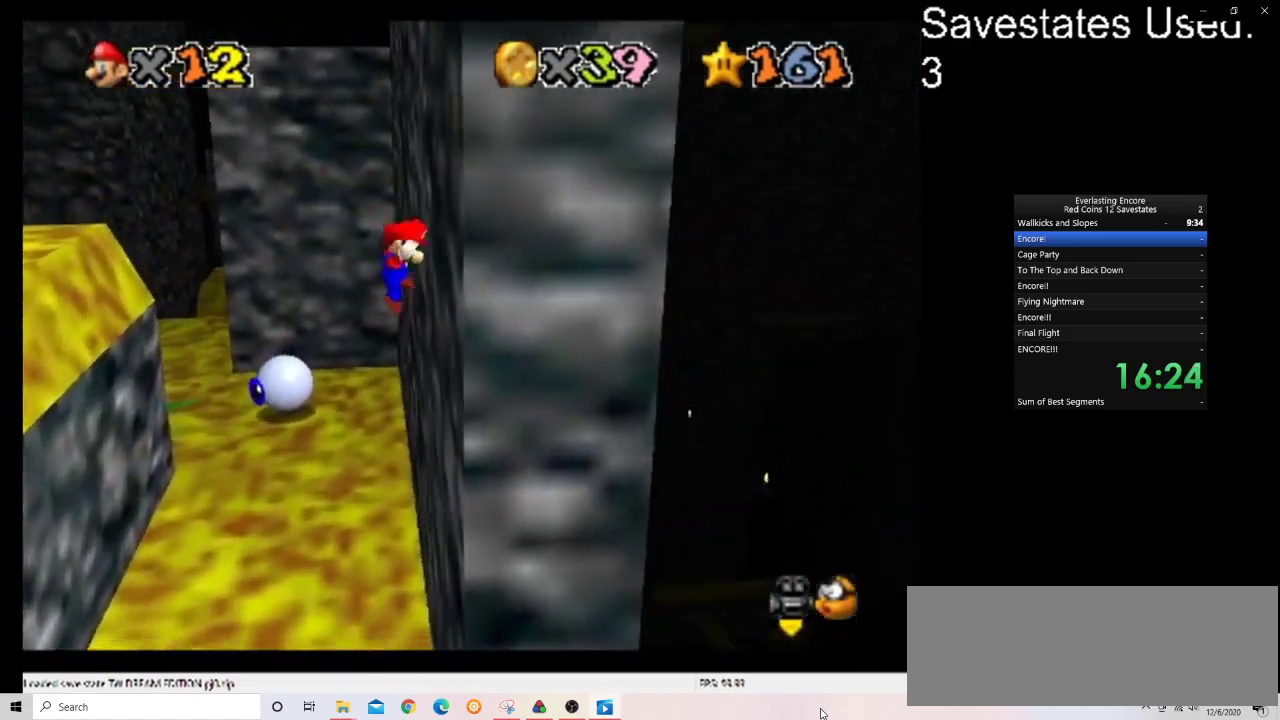
{"dt_ms": 700, "buttons": ["A"], "left_stick": "left", "events": [[67, "A", "down"], [67, "left_stick", "left"]]}
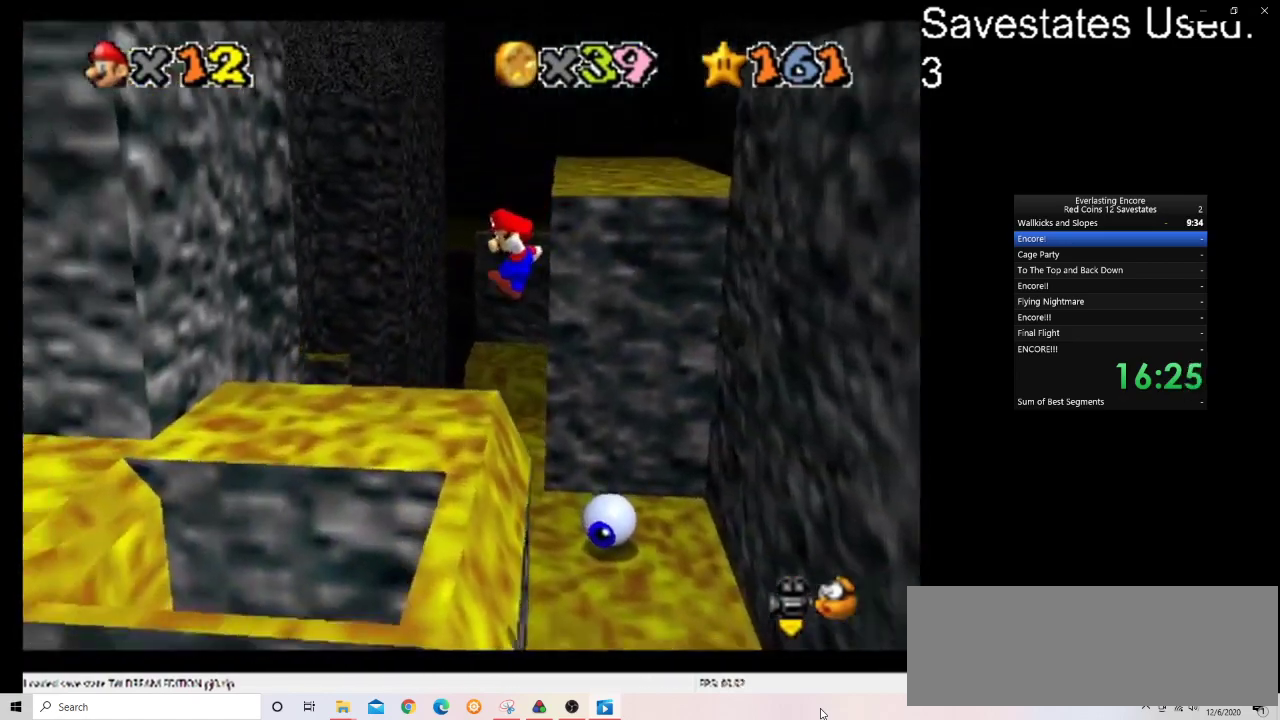
{"dt_ms": 300, "buttons": [], "left_stick": "left", "events": [[67, "A", "up"]]}
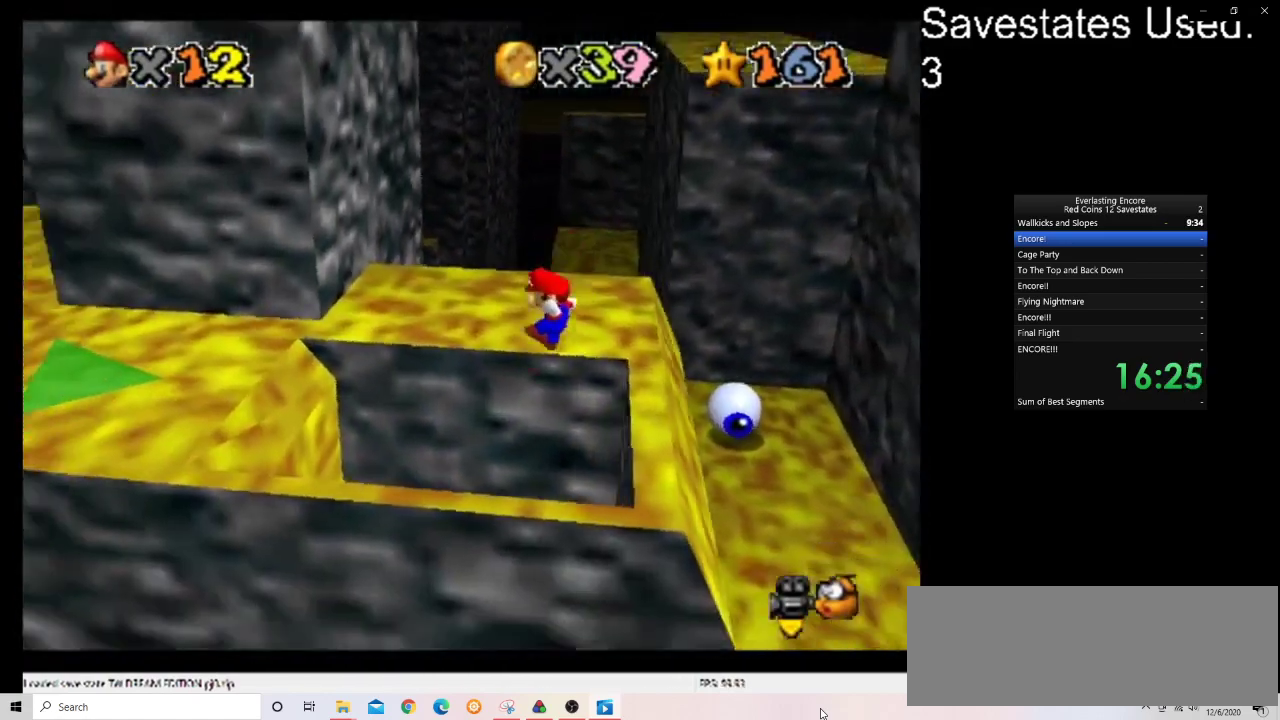
{"dt_ms": 800, "buttons": ["A"], "left_stick": "right", "events": [[533, "A", "down"], [533, "left_stick", "down-right"], [667, "left_stick", "right"]]}
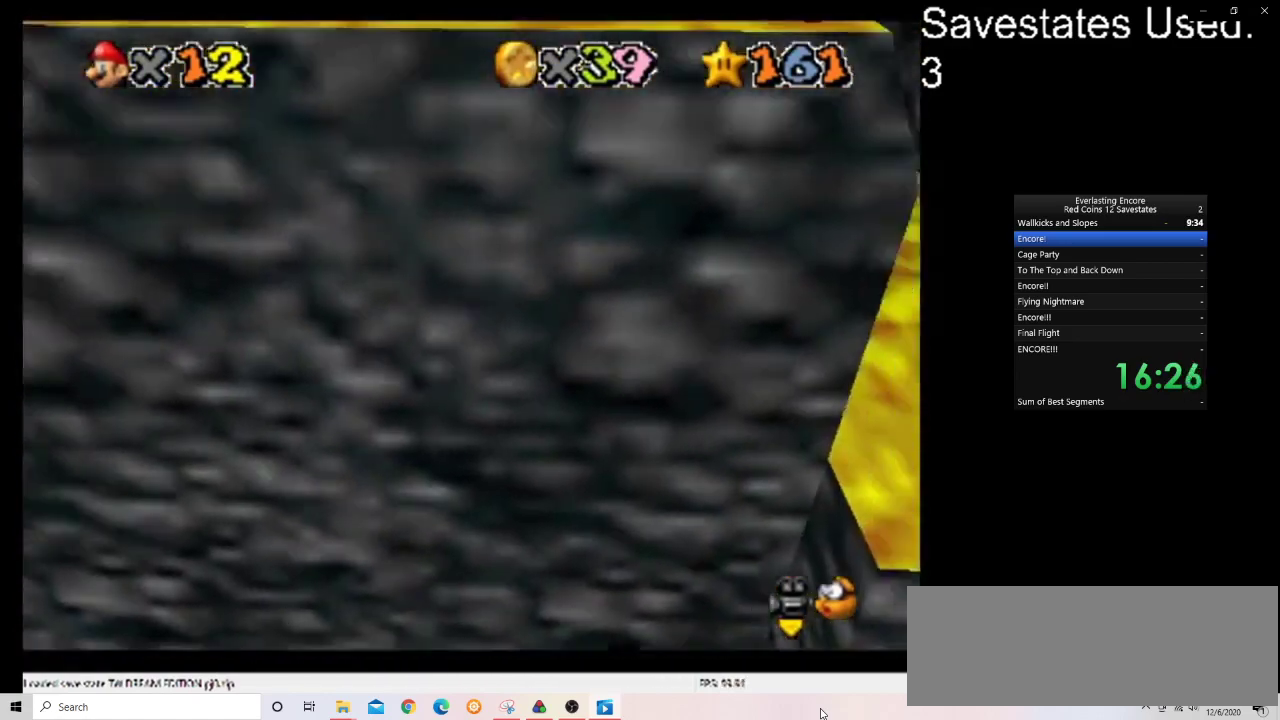
{"dt_ms": 600, "buttons": [], "left_stick": "left", "events": [[33, "A", "up"], [367, "A", "down"], [400, "left_stick", "down"], [500, "A", "up"], [500, "left_stick", "left"]]}
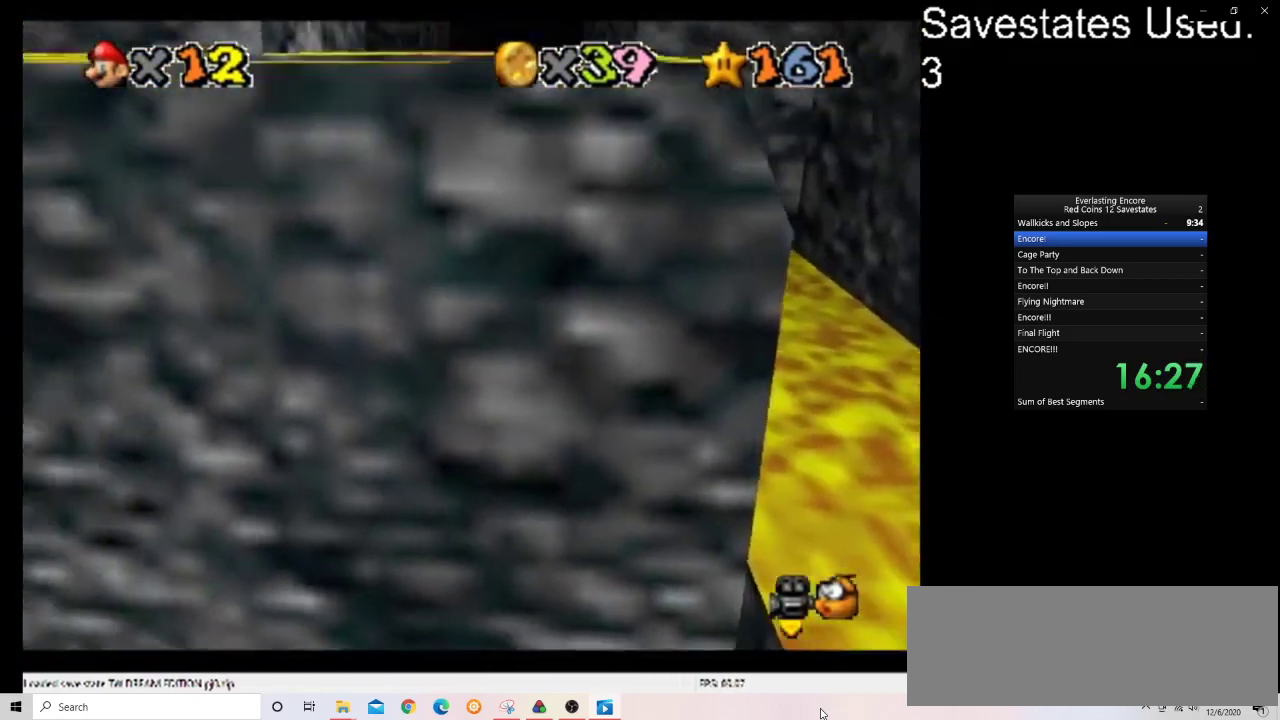
{"dt_ms": 300, "buttons": [], "left_stick": "left", "events": [[33, "left_stick", "up-left"], [100, "left_stick", "left"]]}
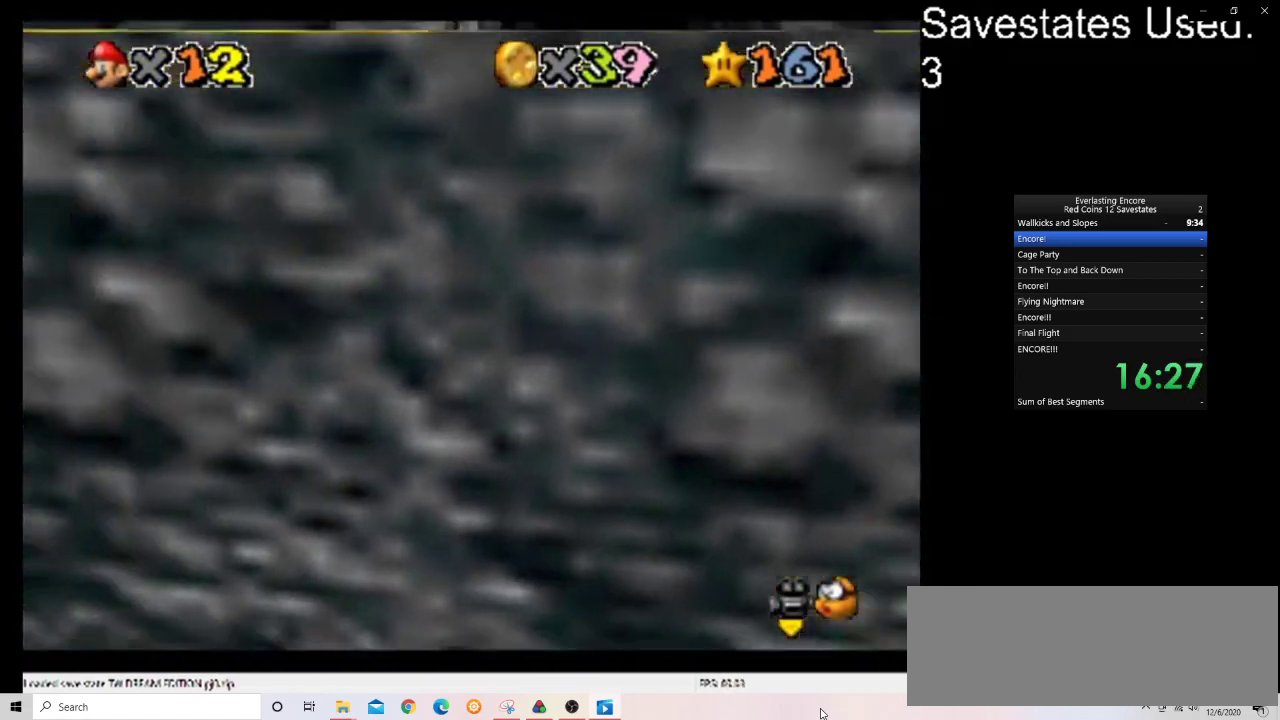
{"dt_ms": 500, "buttons": [], "left_stick": "down-right", "events": [[100, "left_stick", "down-left"], [200, "A", "down"], [200, "left_stick", "down-right"], [500, "A", "up"]]}
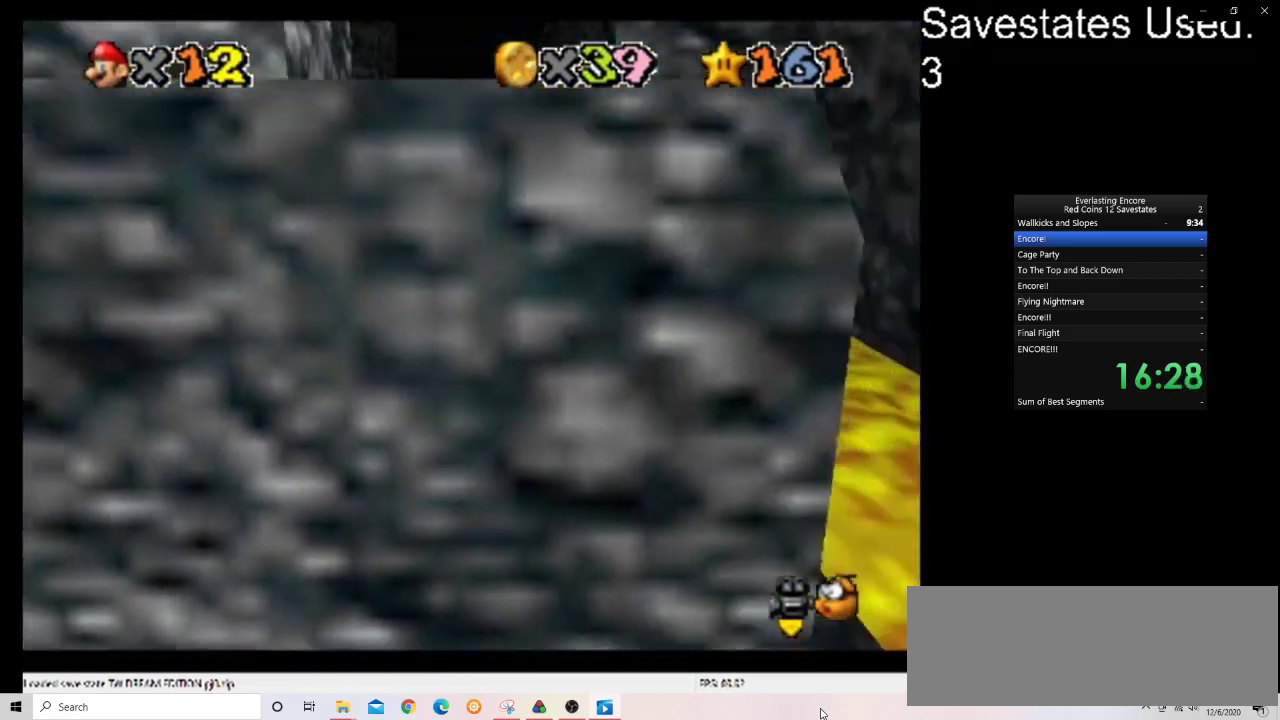
{"dt_ms": 600, "buttons": ["A", "C_DOWN", "C_RIGHT"], "left_stick": "down", "events": [[67, "left_stick", "right"], [133, "C_DOWN", "down"], [133, "C_RIGHT", "down"], [267, "C_DOWN", "up"], [267, "C_RIGHT", "up"], [267, "left_stick", "down-right"], [400, "left_stick", "down-left"], [433, "A", "down"], [533, "left_stick", "down"], [600, "C_DOWN", "down"], [600, "C_RIGHT", "down"]]}
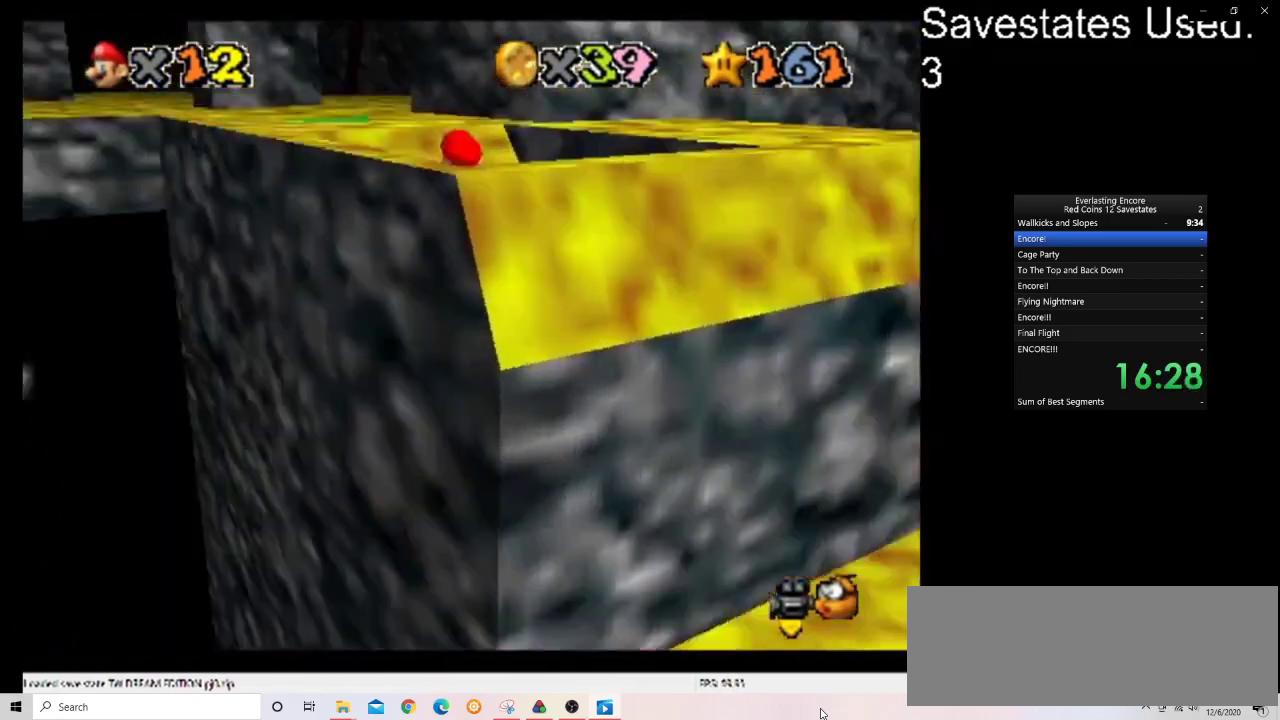
{"dt_ms": 400, "buttons": ["START"], "left_stick": "up-left", "events": [[133, "C_DOWN", "up"], [133, "C_RIGHT", "up"], [233, "A", "up"], [267, "left_stick", "up-left"], [400, "START", "down"]]}
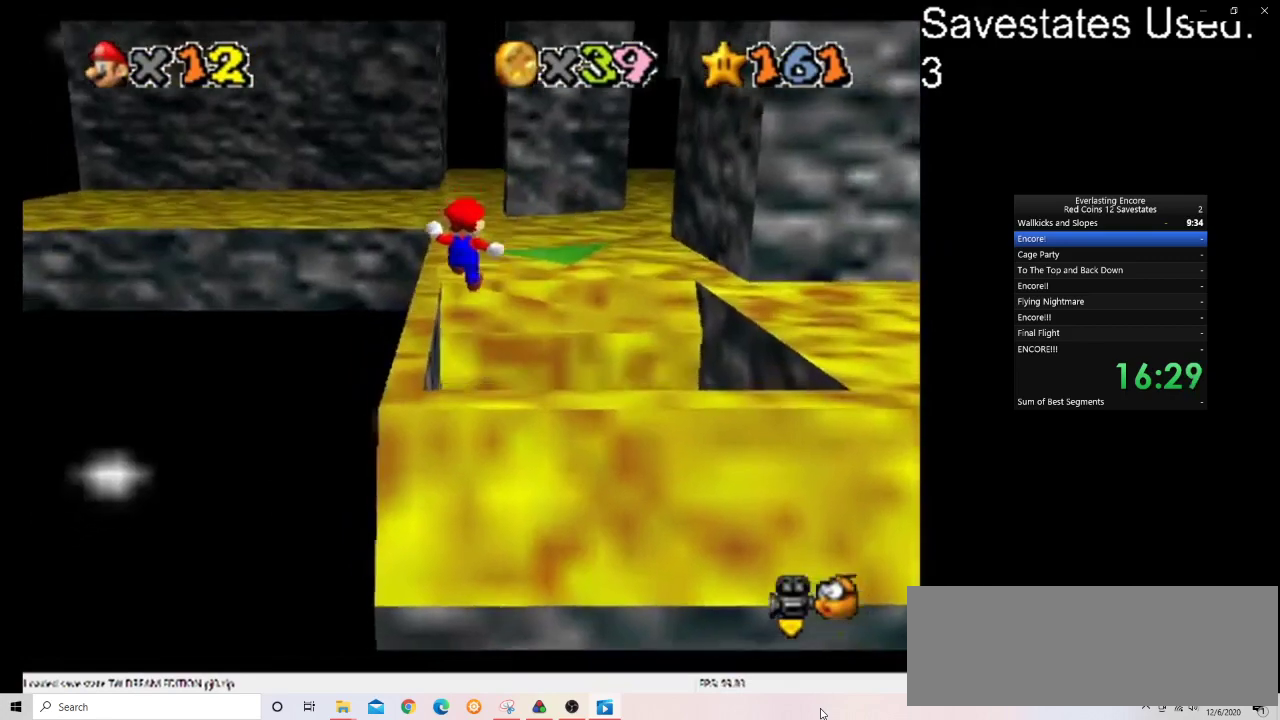
{"dt_ms": 300, "buttons": ["START"], "left_stick": "up", "events": [[133, "START", "up"], [233, "START", "down"], [233, "left_stick", "up"]]}
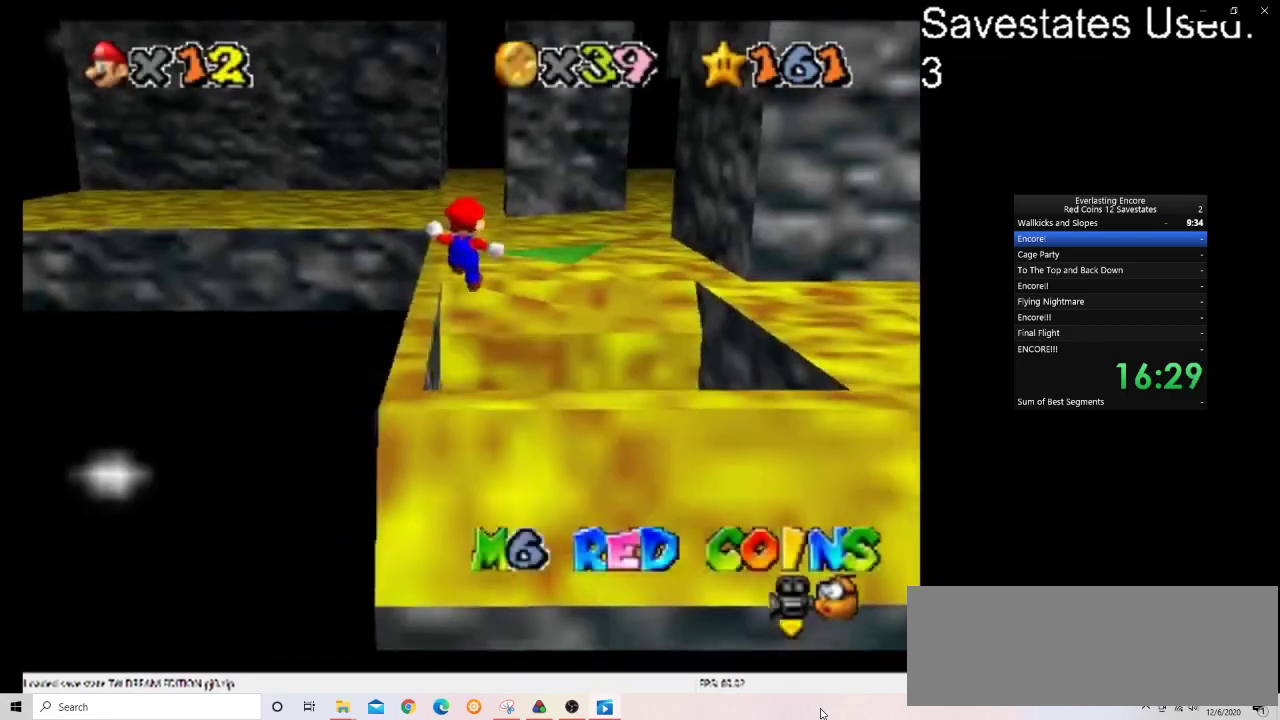
{"dt_ms": 700, "buttons": [], "left_stick": "up-left", "events": [[67, "START", "up"], [67, "left_stick", "up-left"]]}
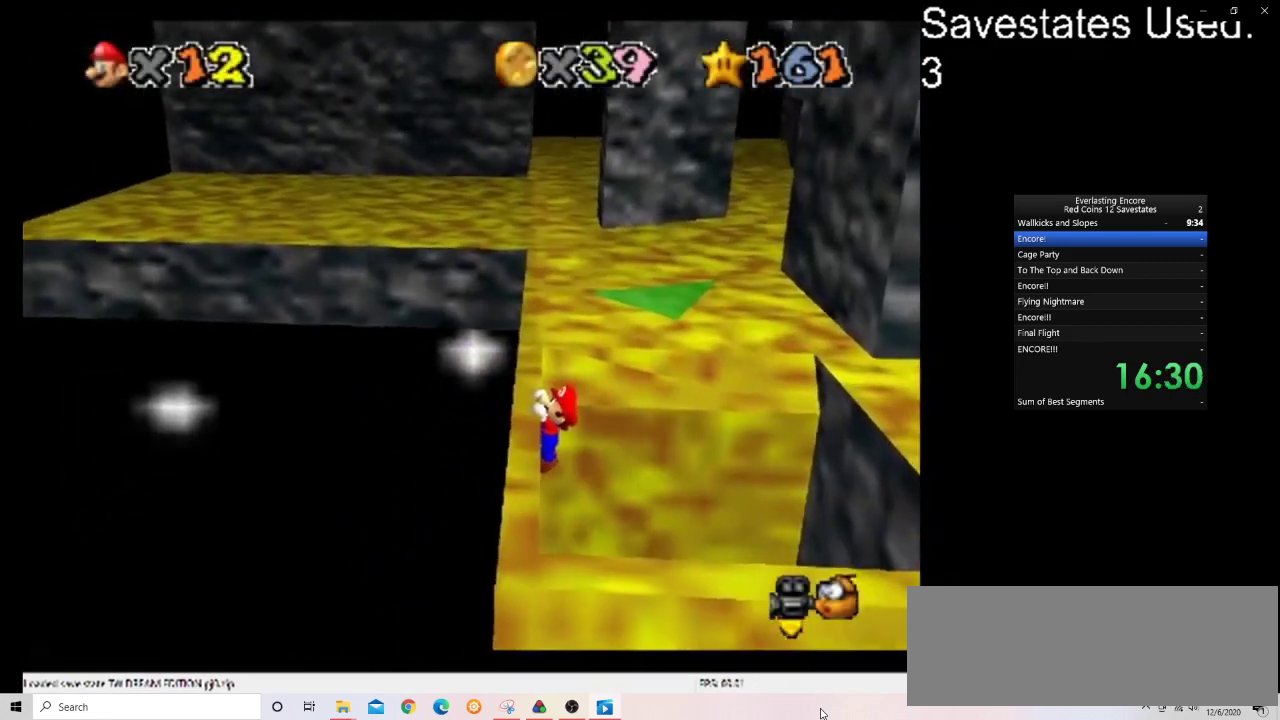
{"dt_ms": 500, "buttons": [], "left_stick": "center", "events": [[300, "left_stick", "left"], [400, "left_stick", "center"]]}
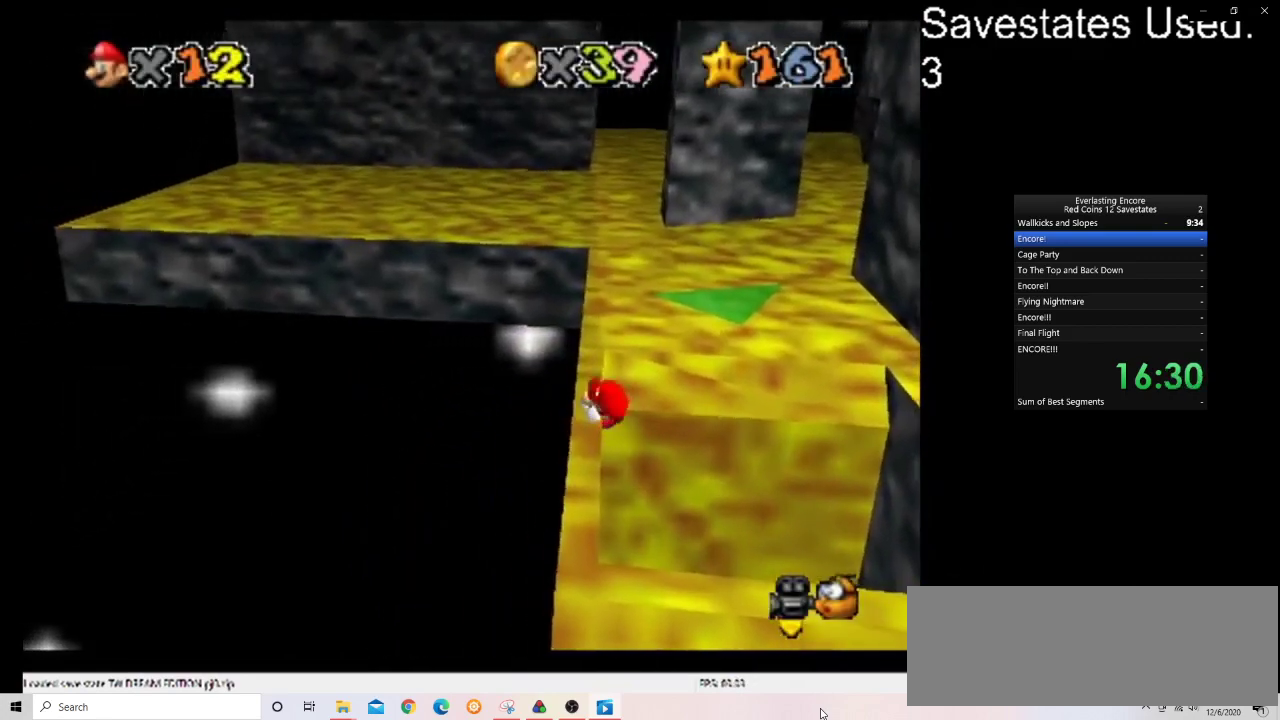
{"dt_ms": 500, "buttons": ["A"], "left_stick": "up-left", "events": [[333, "A", "down"], [400, "left_stick", "up-left"]]}
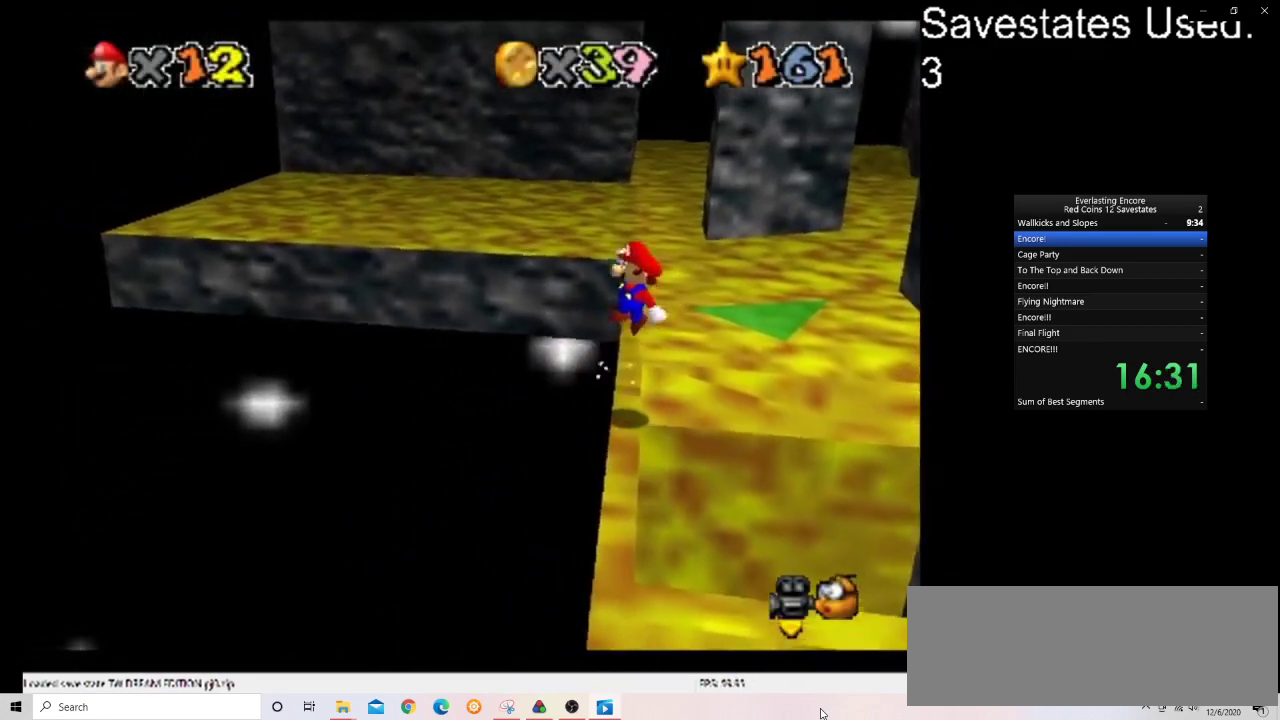
{"dt_ms": 500, "buttons": ["A"], "left_stick": "up-right", "events": [[233, "left_stick", "center"], [467, "left_stick", "up-right"]]}
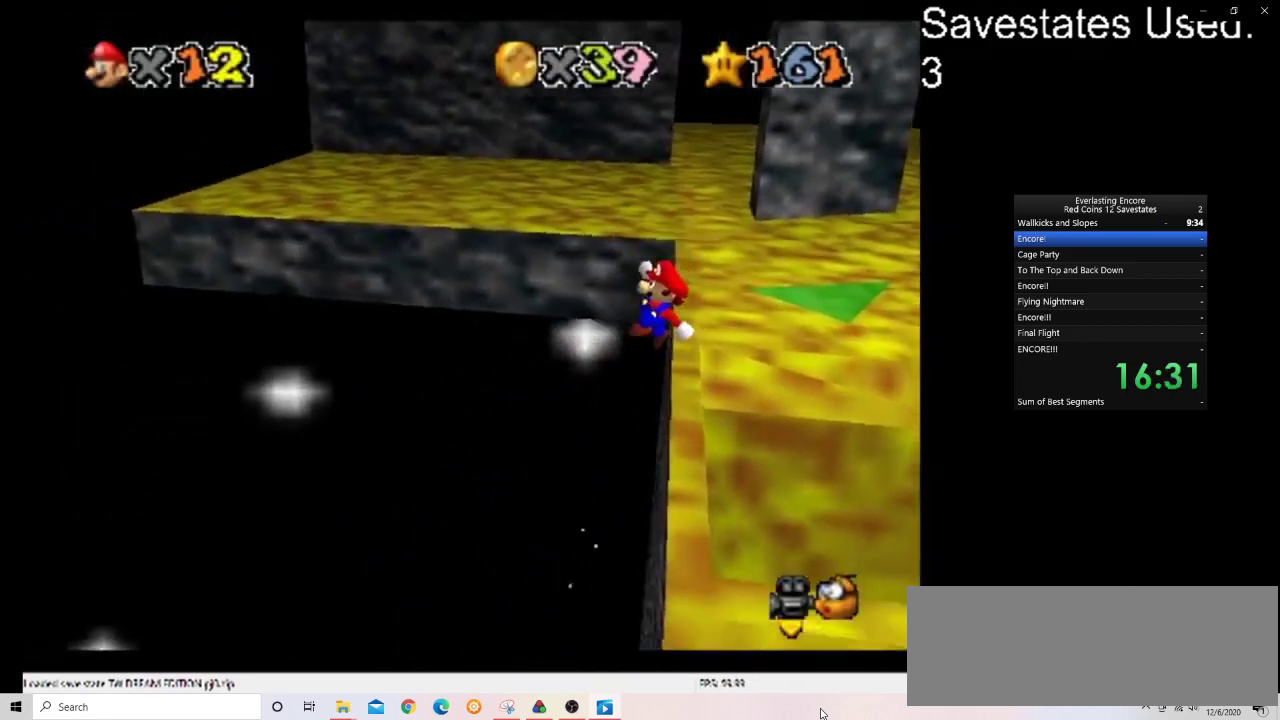
{"dt_ms": 500, "buttons": [], "left_stick": "up-right", "events": [[433, "A", "up"]]}
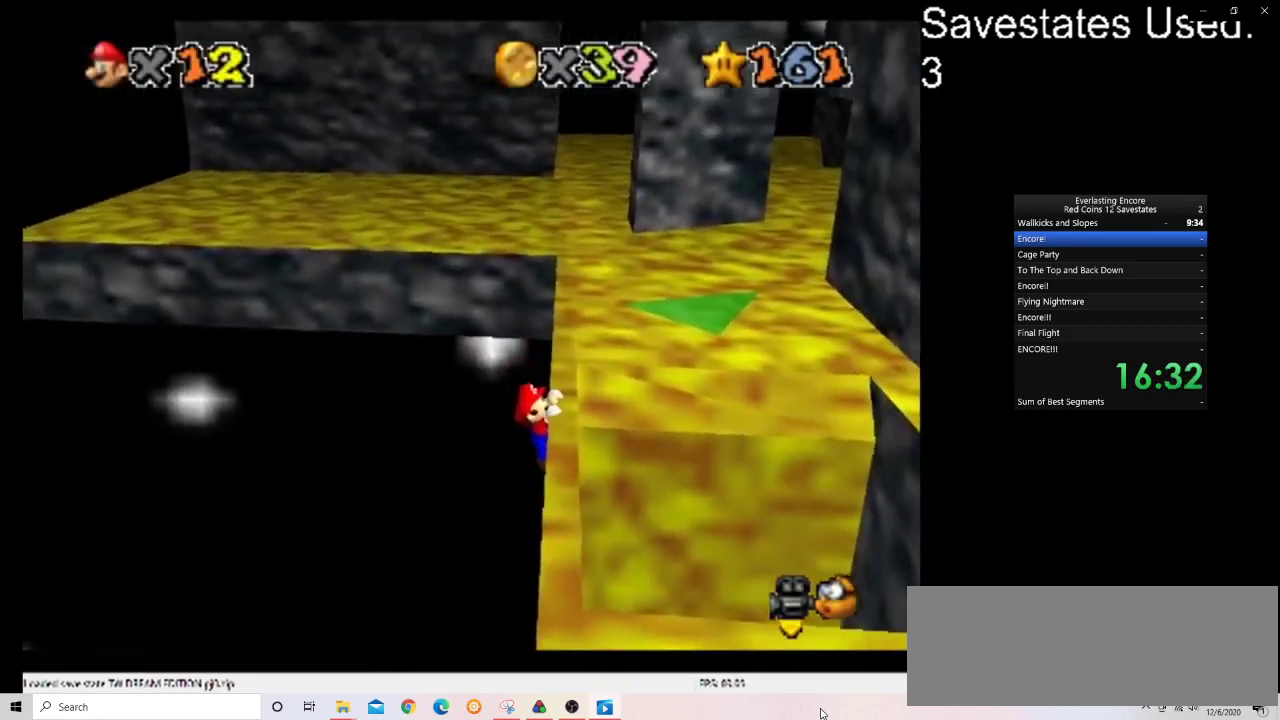
{"dt_ms": 600, "buttons": [], "left_stick": "center", "events": [[500, "left_stick", "right"], [567, "left_stick", "center"]]}
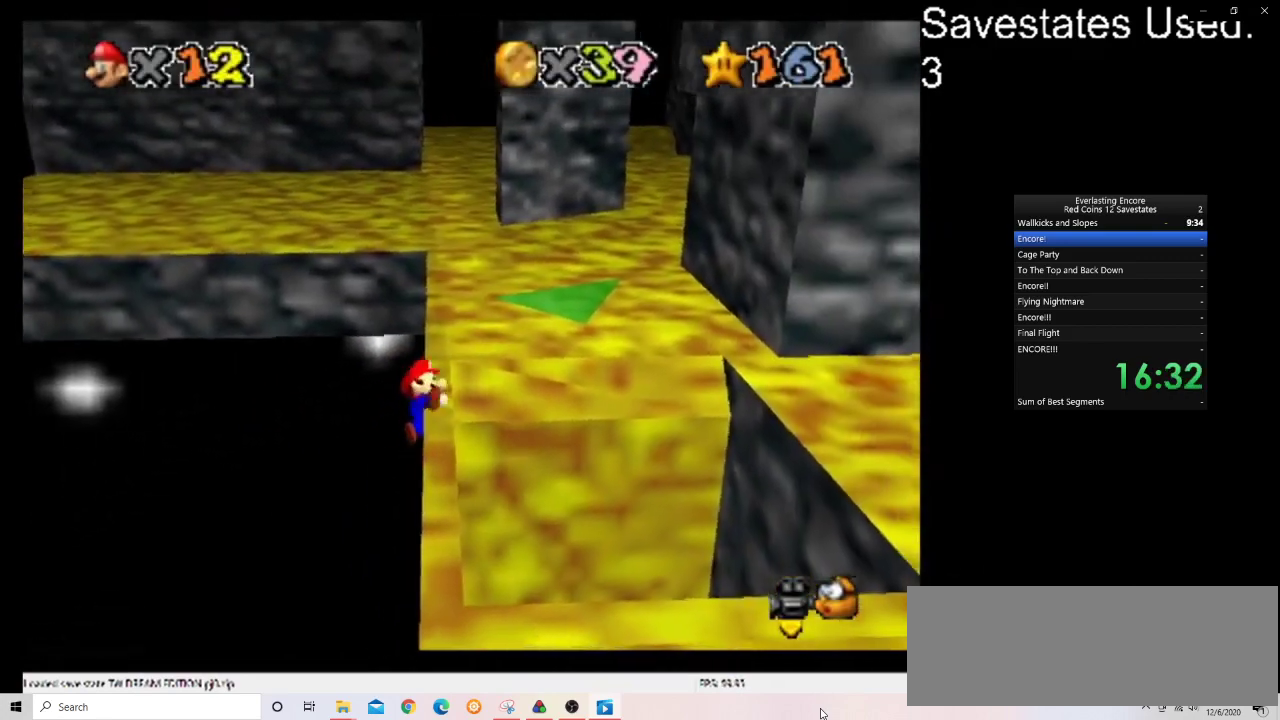
{"dt_ms": 400, "buttons": ["A"], "left_stick": "up-left", "events": [[367, "A", "down"], [400, "left_stick", "up-left"]]}
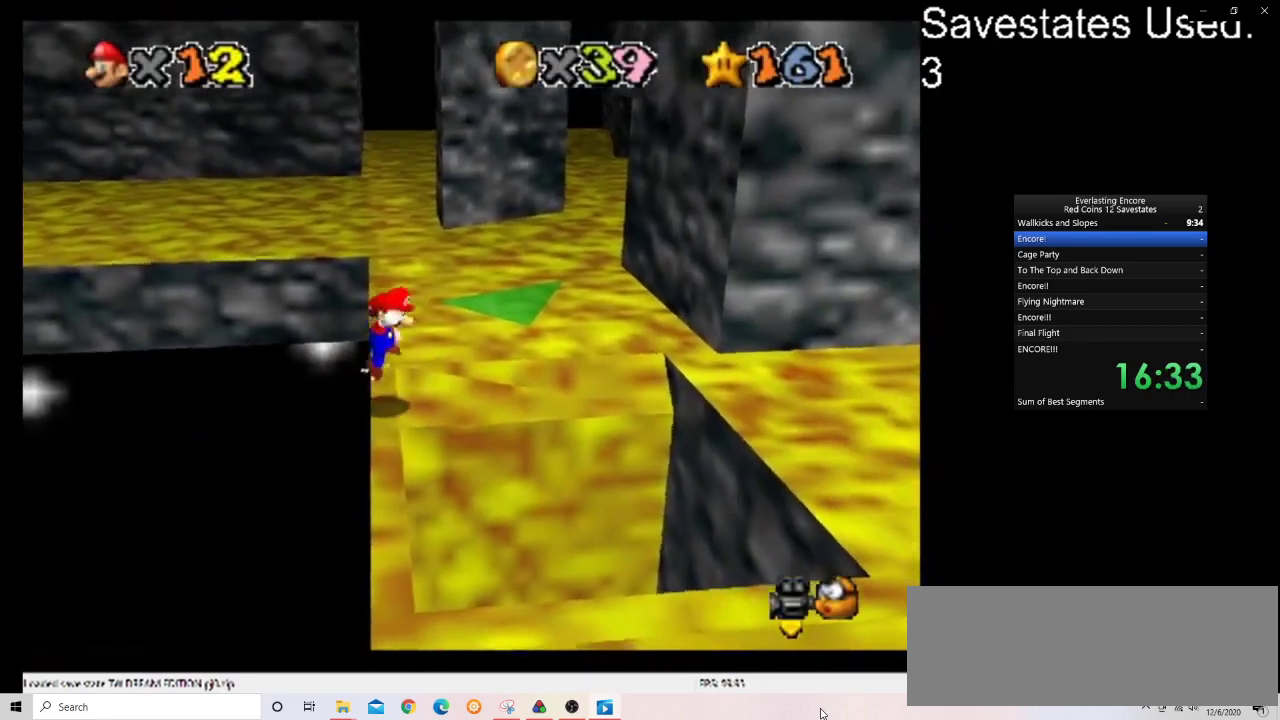
{"dt_ms": 600, "buttons": ["A"], "left_stick": "up-right", "events": [[333, "left_stick", "up"], [567, "left_stick", "up-right"]]}
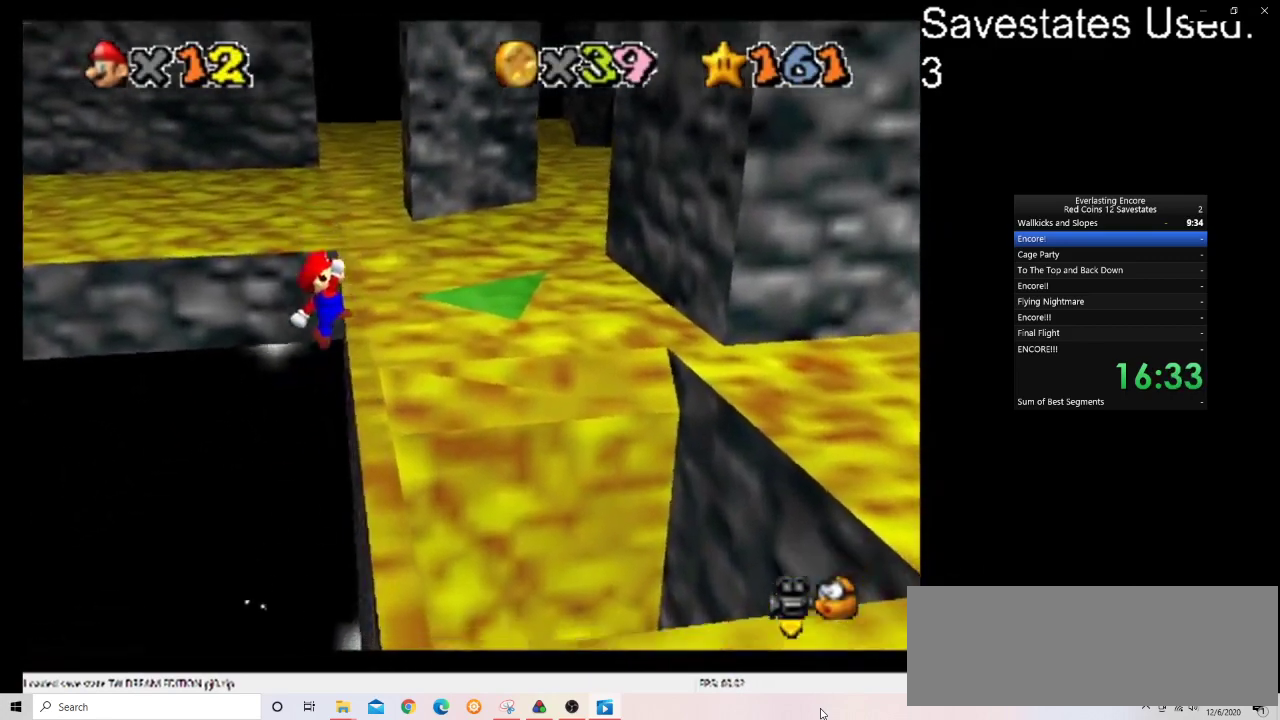
{"dt_ms": 400, "buttons": [], "left_stick": "up-right", "events": [[333, "A", "up"]]}